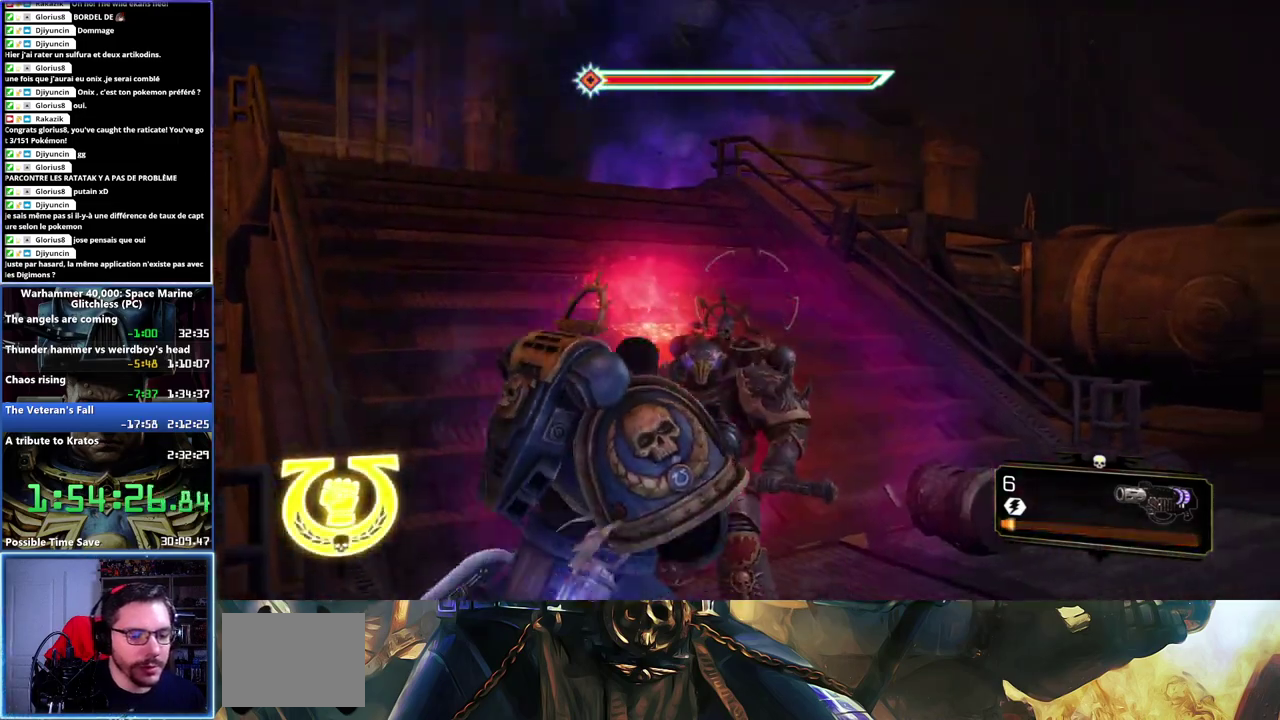
Gameplay with a controller (Xbox layout); each line is a JSON object with the inputs held at the frame after it. "button_events" lists button changes between this image and that frame as [ms after this image, input, new state], when the widget could be followed in between (sticks are given only as held states). Not read: L1 R1.
{"buttons": [], "left_stick": "down", "right_stick": "left", "button_events": [[83, "A", "up"], [150, "A", "down"], [233, "A", "up"]]}
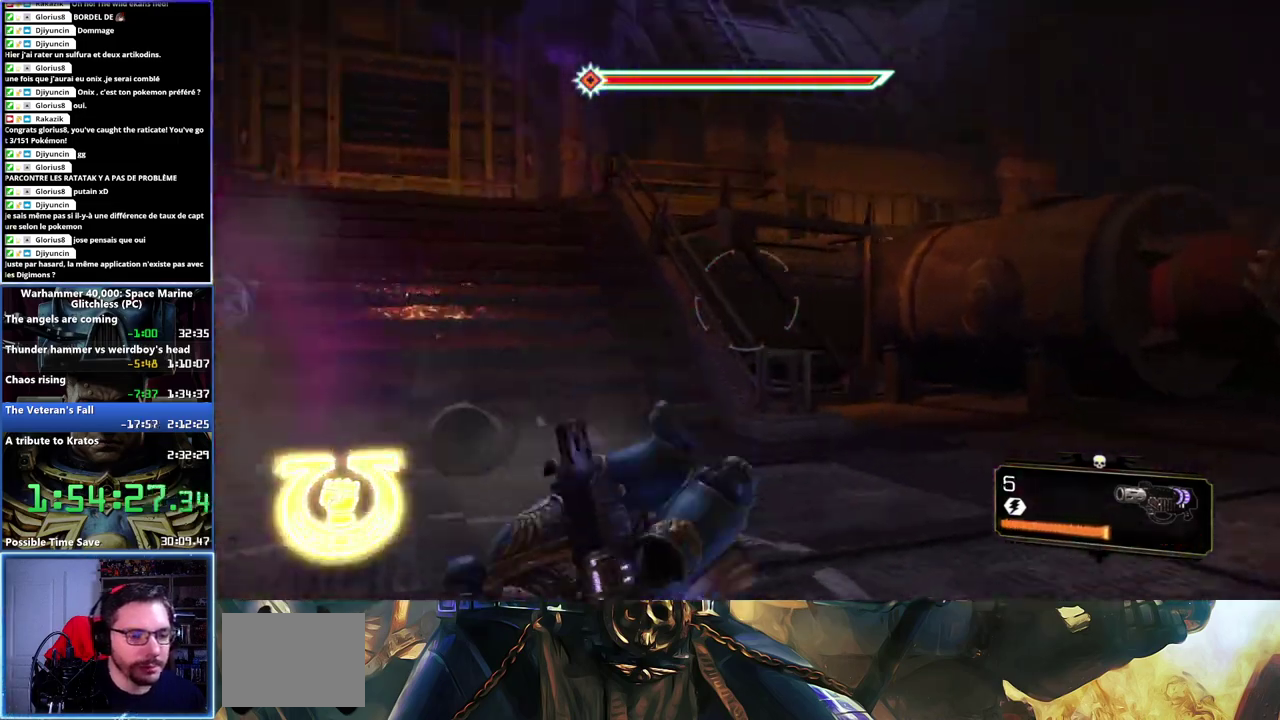
{"buttons": [], "left_stick": "down-left", "right_stick": "down-left", "button_events": []}
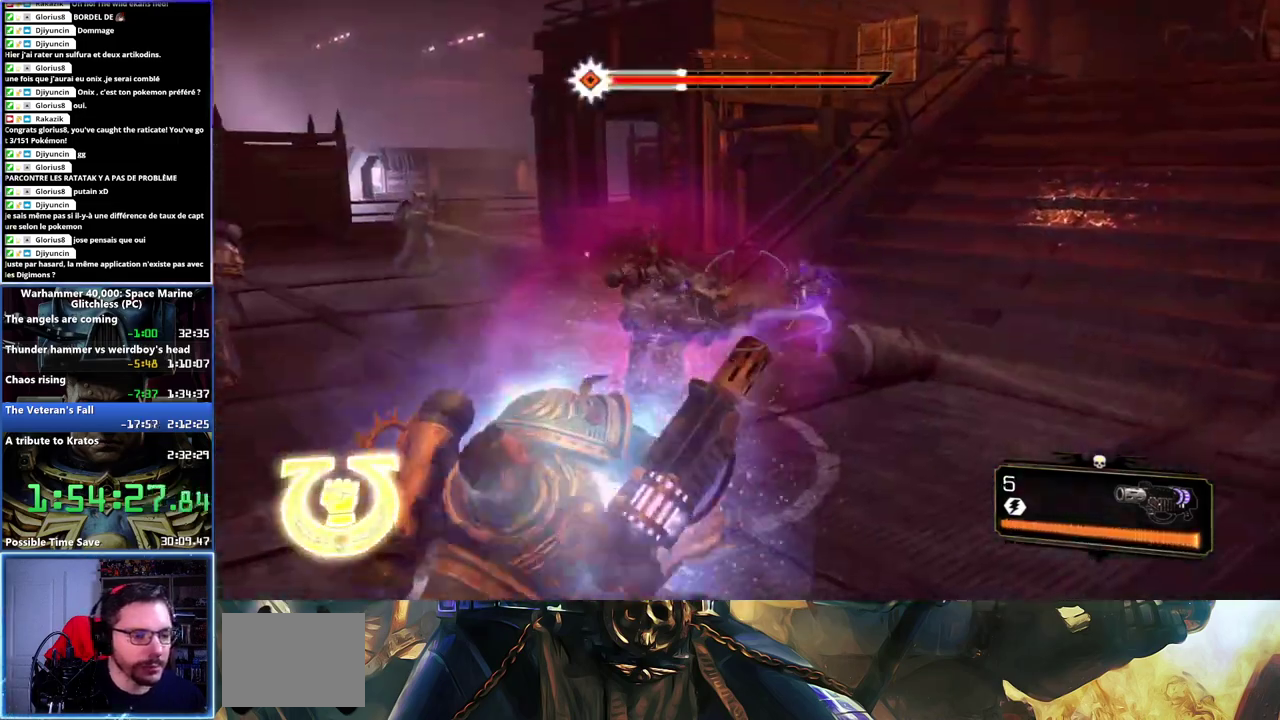
{"buttons": [], "left_stick": "left", "right_stick": "left", "button_events": [[100, "R2", "down"], [217, "R2", "up"], [283, "R2", "down"], [400, "R2", "up"]]}
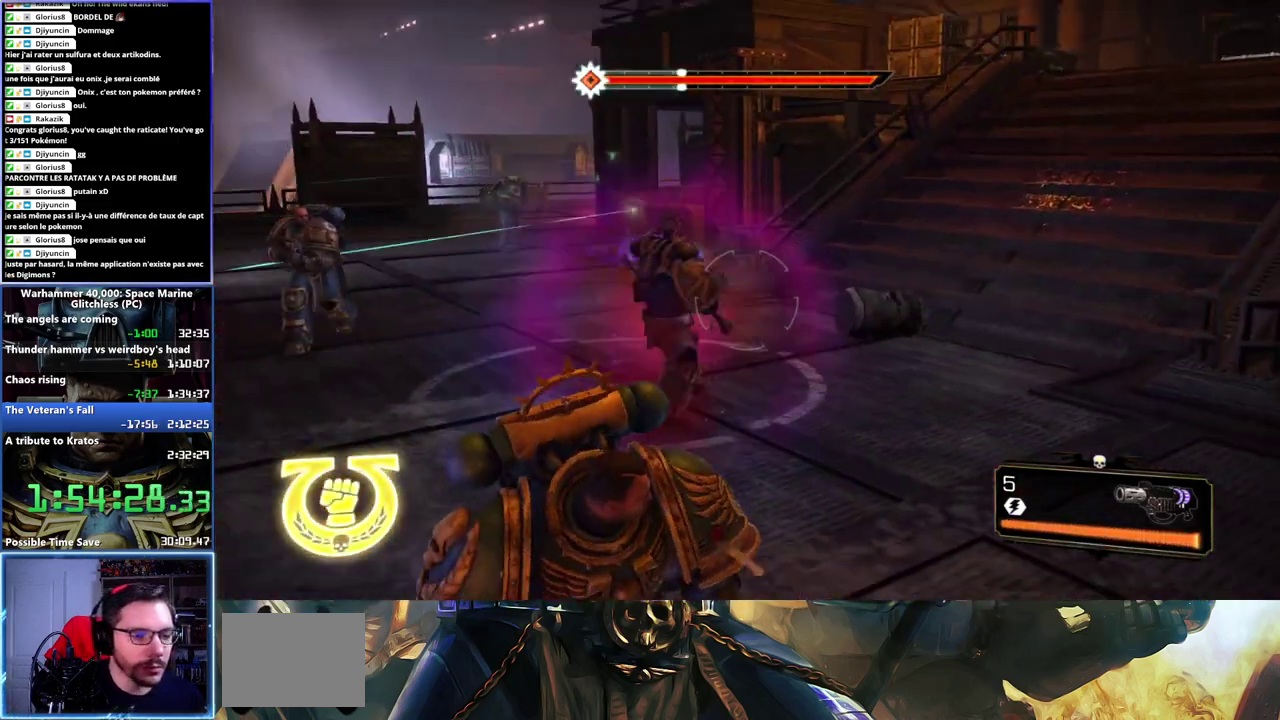
{"buttons": [], "left_stick": "up-left", "right_stick": "left", "button_events": [[200, "R2", "down"], [283, "R2", "up"], [367, "R2", "down"], [450, "R2", "up"]]}
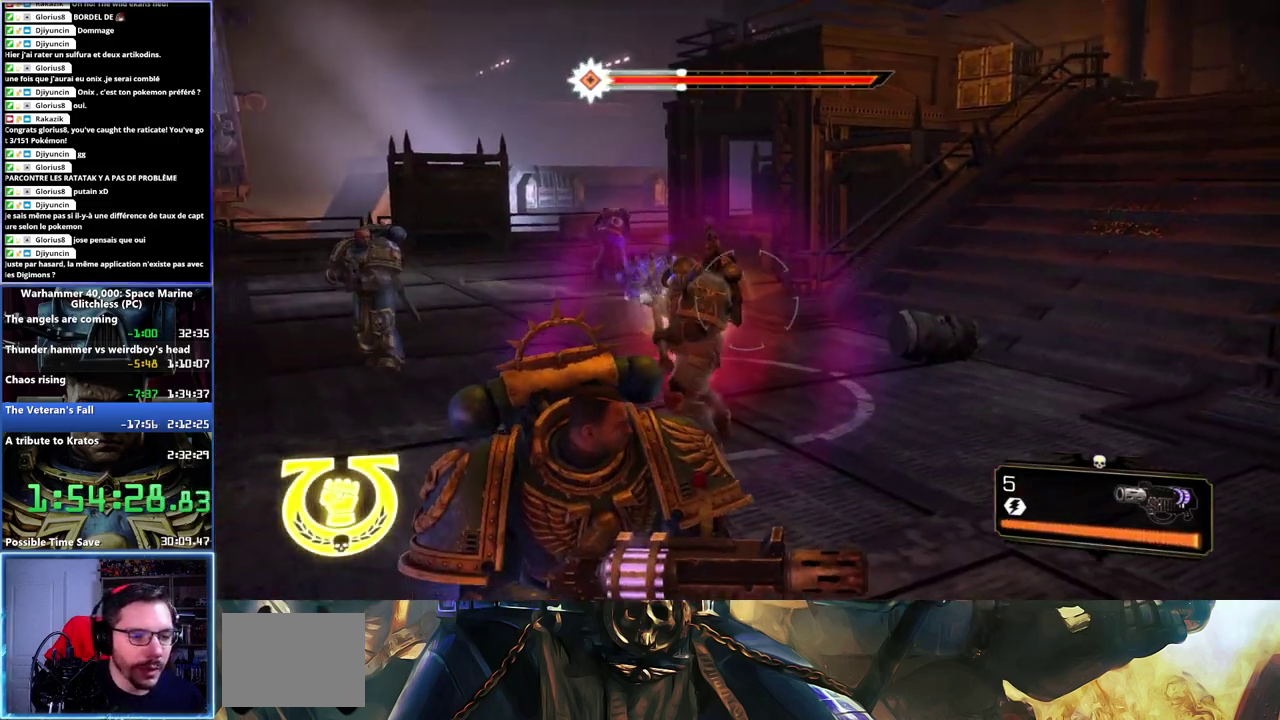
{"buttons": [], "left_stick": "right", "right_stick": "center", "button_events": [[50, "R2", "down"], [100, "R2", "up"], [167, "R2", "down"], [267, "R2", "up"], [317, "R2", "down"], [417, "R2", "up"]]}
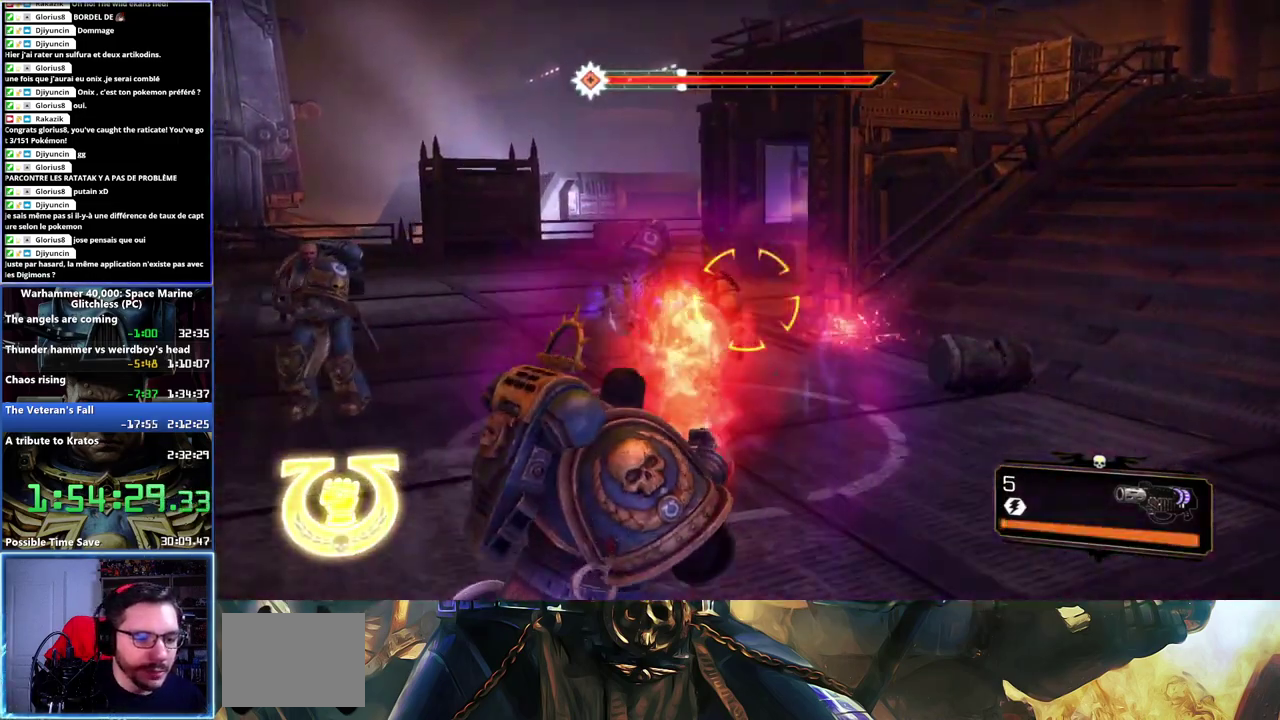
{"buttons": [], "left_stick": "down-right", "right_stick": "left", "button_events": []}
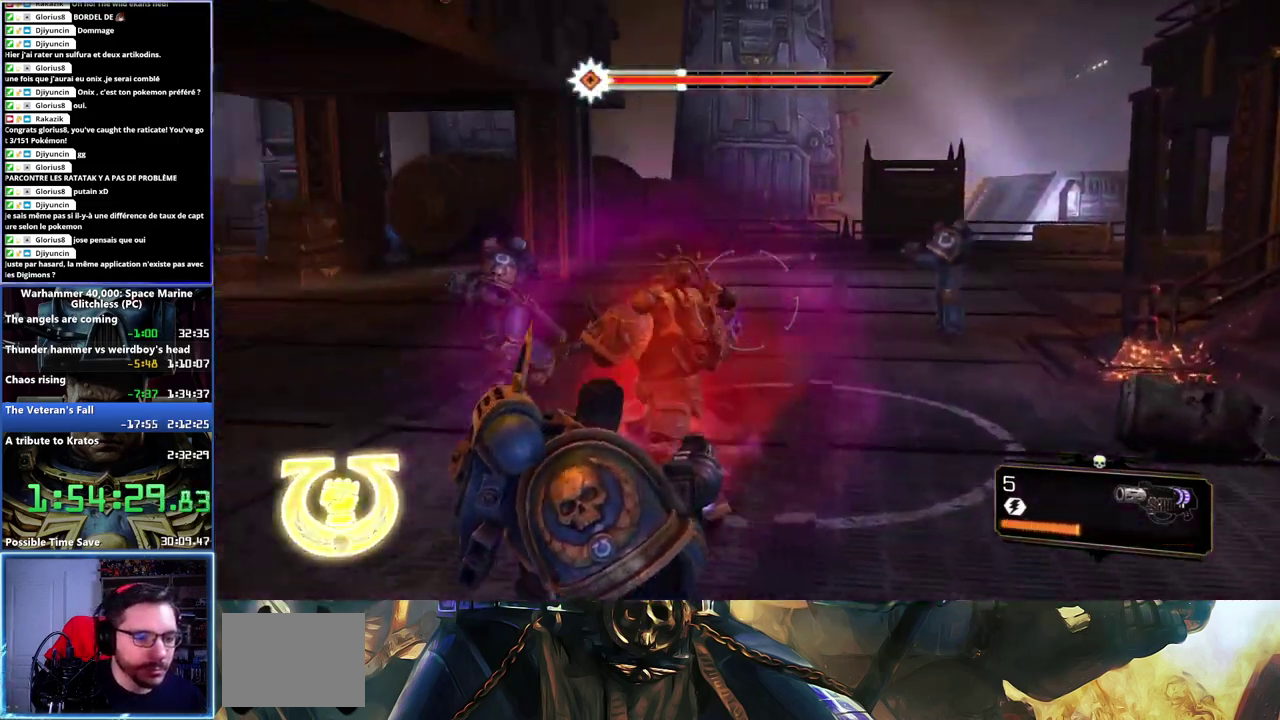
{"buttons": [], "left_stick": "down-right", "right_stick": "left", "button_events": [[233, "R2", "down"], [333, "R2", "up"], [383, "R2", "down"], [483, "R2", "up"]]}
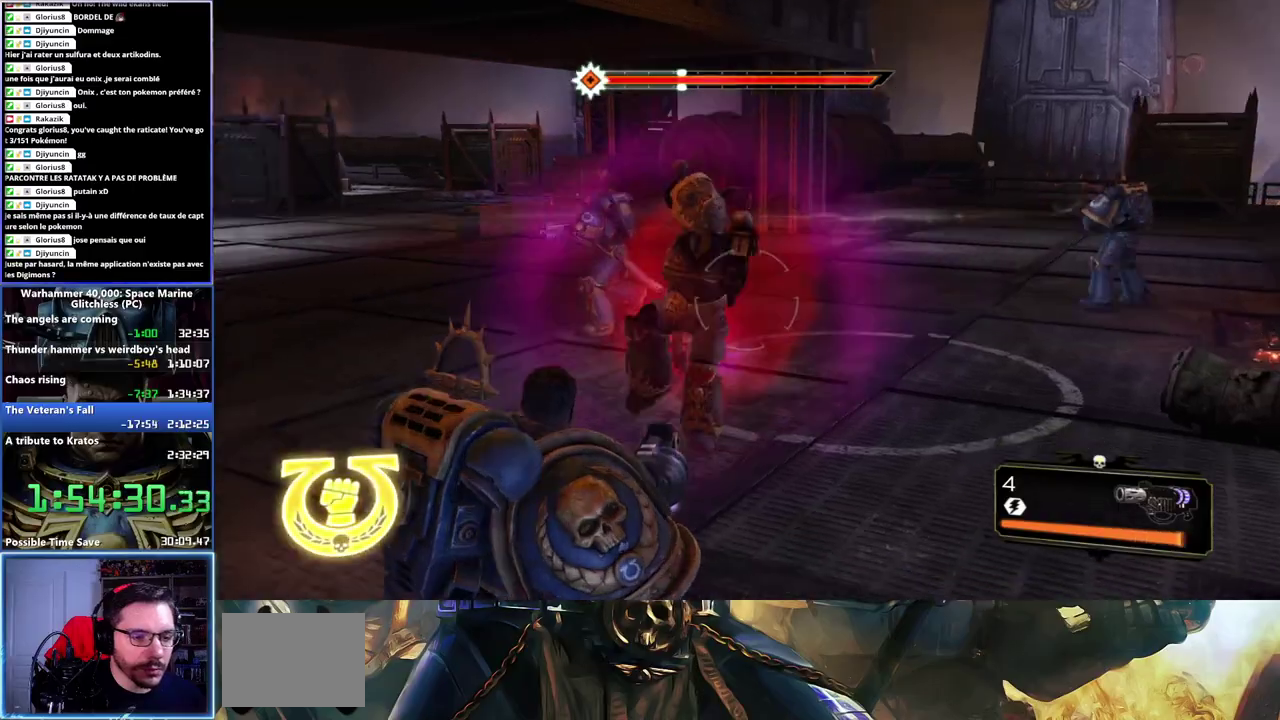
{"buttons": [], "left_stick": "down-right", "right_stick": "center", "button_events": [[50, "R2", "down"], [117, "R2", "up"], [167, "R2", "down"], [383, "R2", "up"]]}
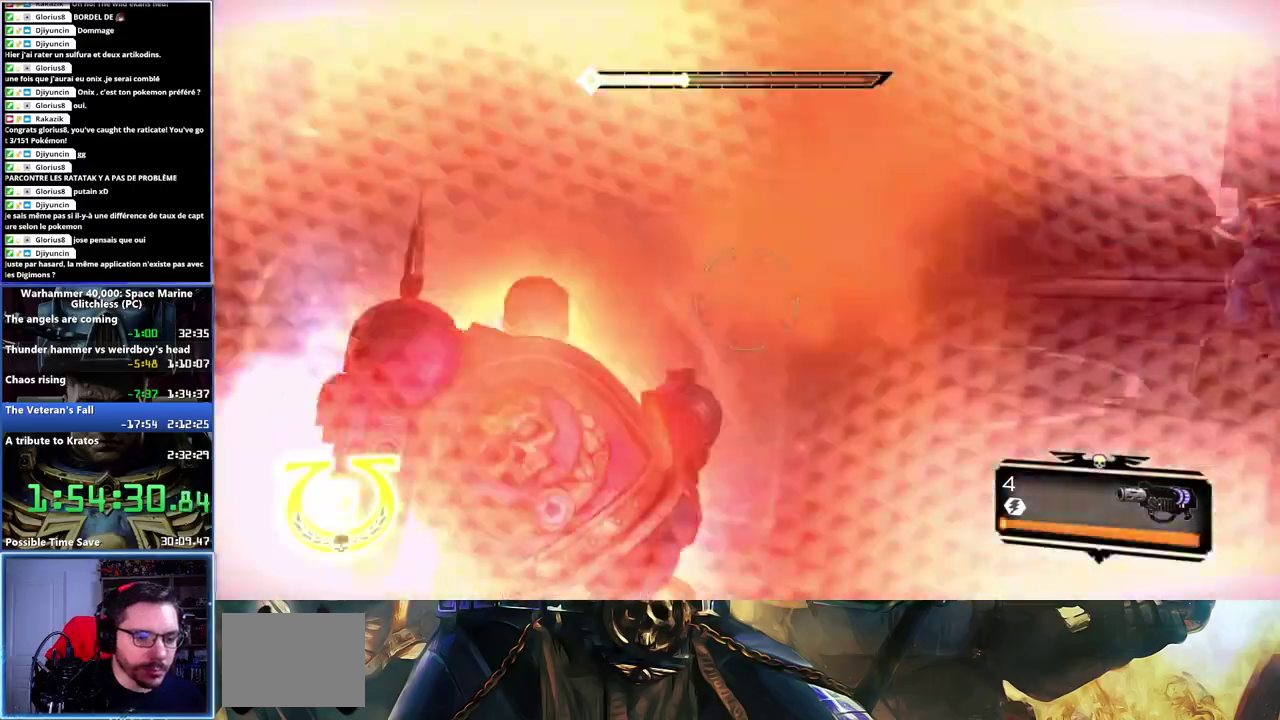
{"buttons": [], "left_stick": "up-left", "right_stick": "left", "button_events": []}
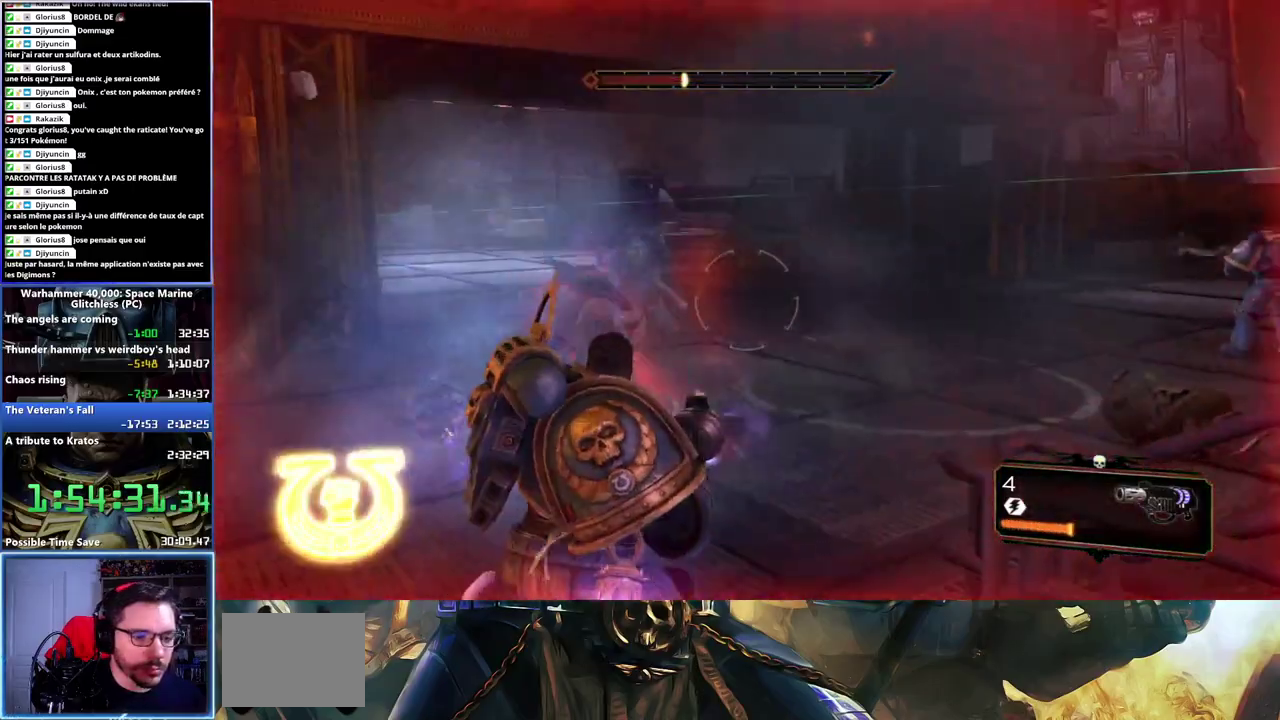
{"buttons": ["L3", "R3"], "left_stick": "up-left", "right_stick": "up-right"}
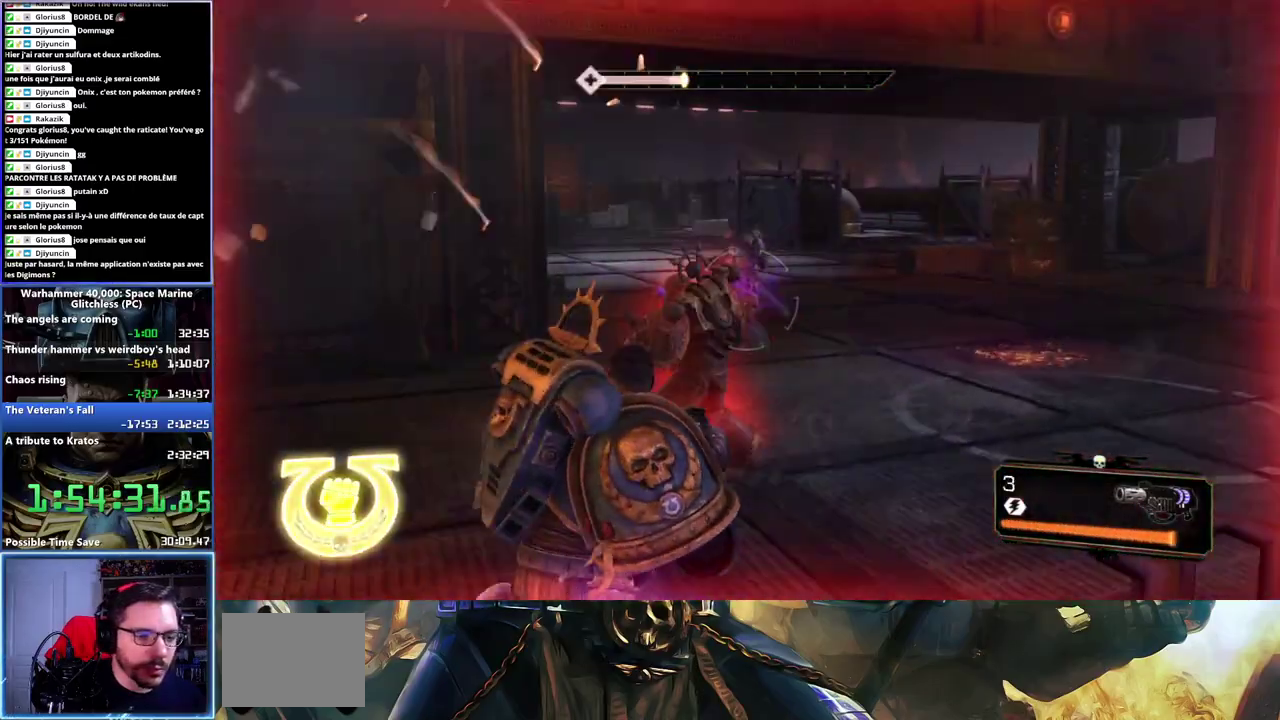
{"buttons": [], "left_stick": "up", "right_stick": "center"}
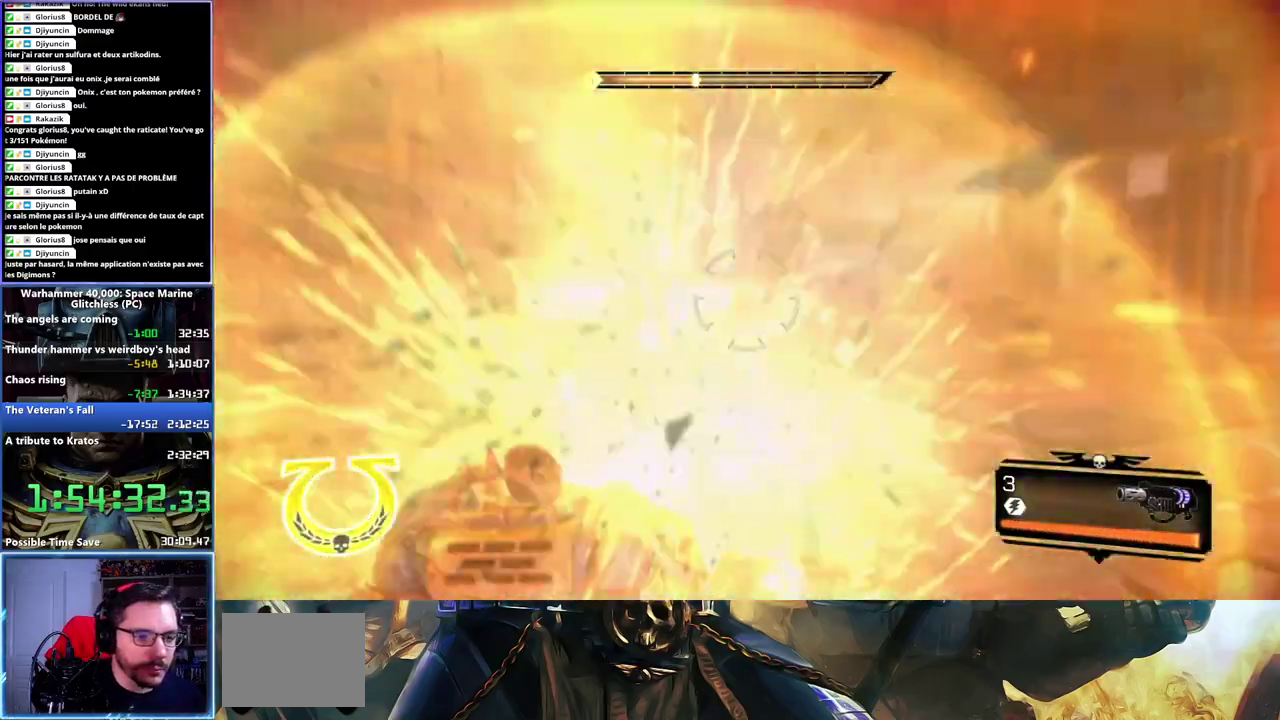
{"buttons": ["X"], "left_stick": "up", "right_stick": "center", "button_events": [[83, "X", "down"], [133, "X", "up"], [200, "X", "down"], [250, "X", "up"], [317, "X", "down"], [400, "X", "up"], [450, "X", "down"]]}
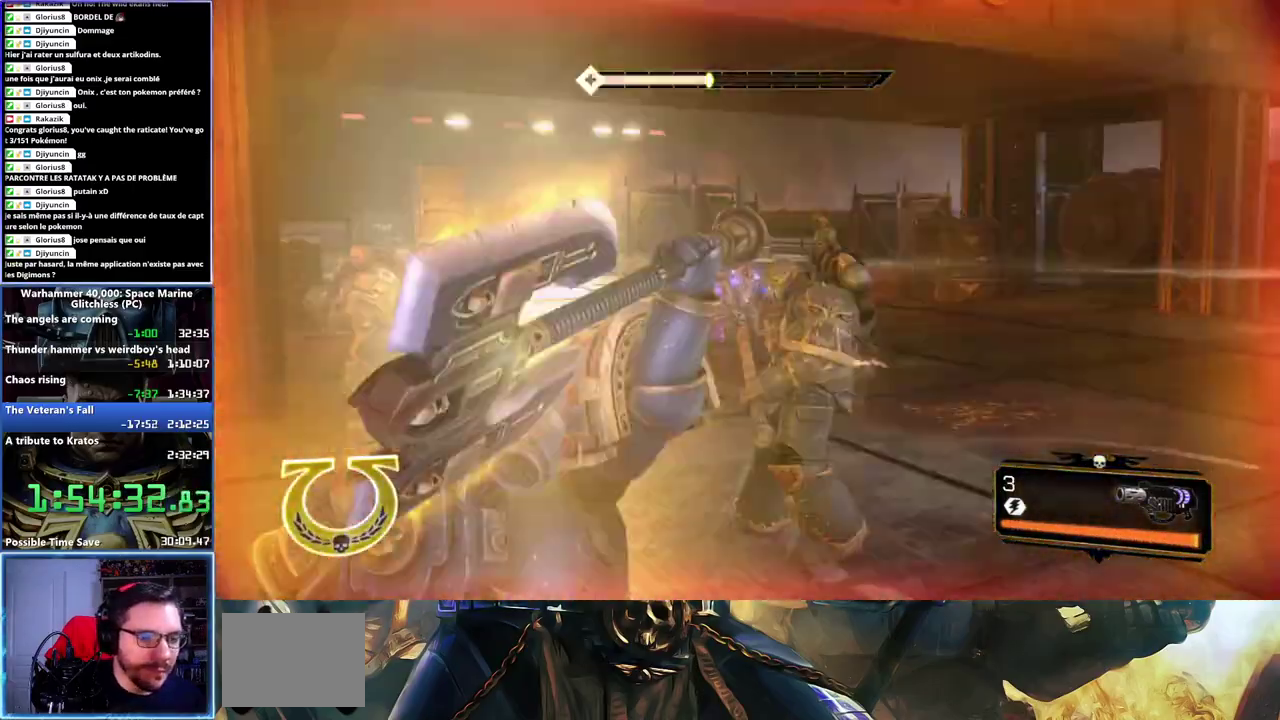
{"buttons": [], "left_stick": "up-right", "right_stick": "center", "button_events": [[17, "X", "up"], [67, "X", "down"], [133, "X", "up"], [183, "X", "down"], [233, "X", "up"], [300, "X", "down"], [367, "X", "up"], [417, "X", "down"], [483, "X", "up"]]}
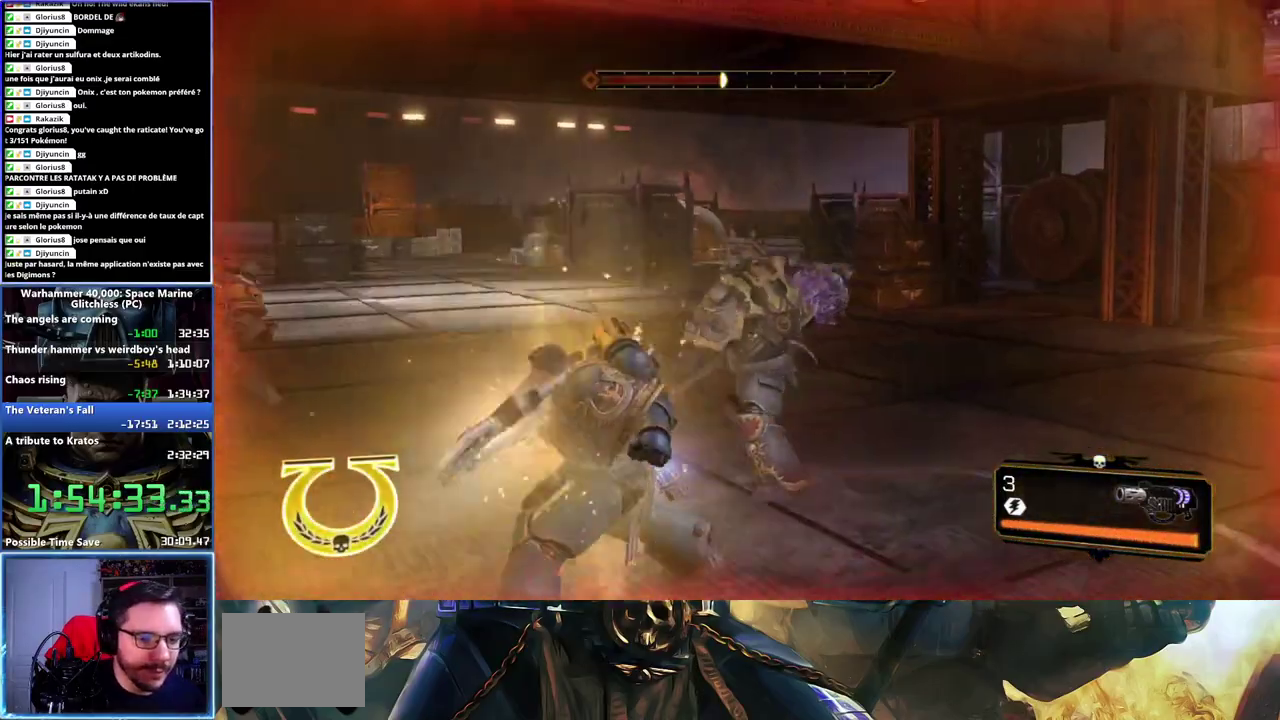
{"buttons": ["X"], "left_stick": "center", "right_stick": "center", "button_events": [[17, "X", "down"], [117, "X", "up"], [150, "X", "down"], [233, "X", "up"], [250, "X", "down"], [333, "X", "up"], [367, "X", "down"], [467, "X", "up"], [483, "X", "down"]]}
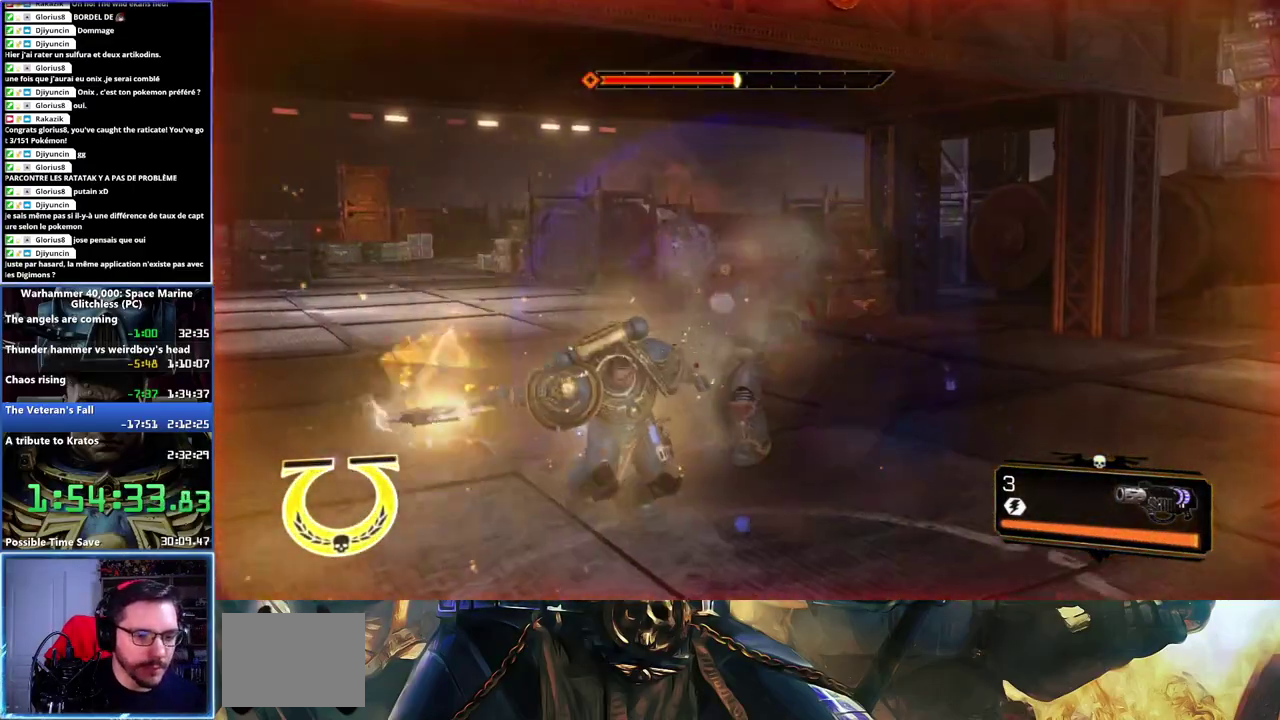
{"buttons": ["X"], "left_stick": "center", "right_stick": "center", "button_events": []}
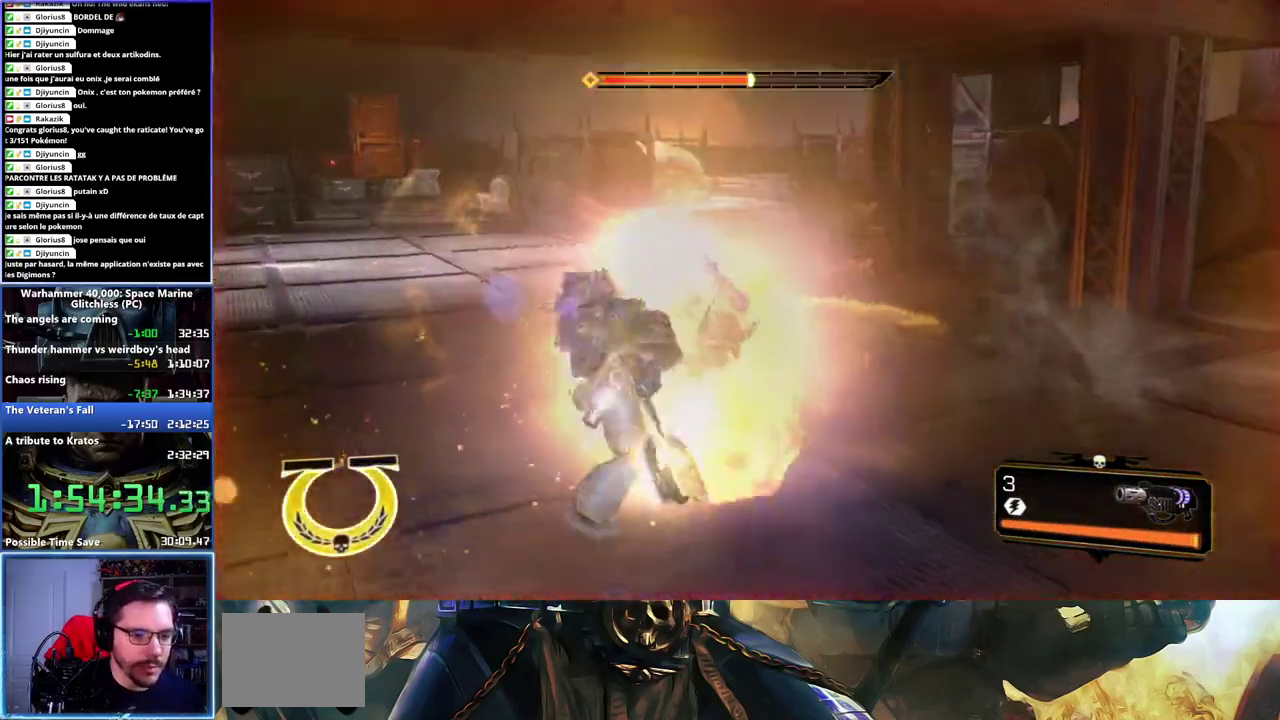
{"buttons": [], "left_stick": "center", "right_stick": "left", "button_events": [[267, "X", "up"]]}
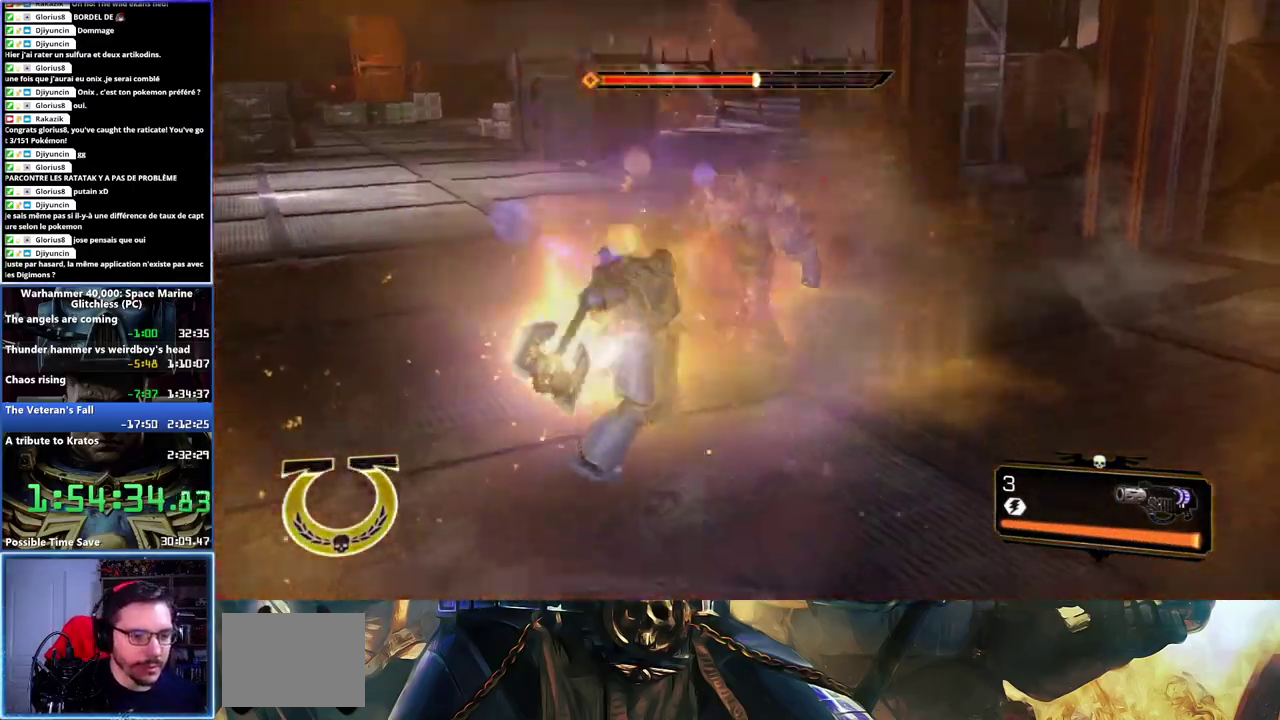
{"buttons": [], "left_stick": "center", "right_stick": "left", "button_events": []}
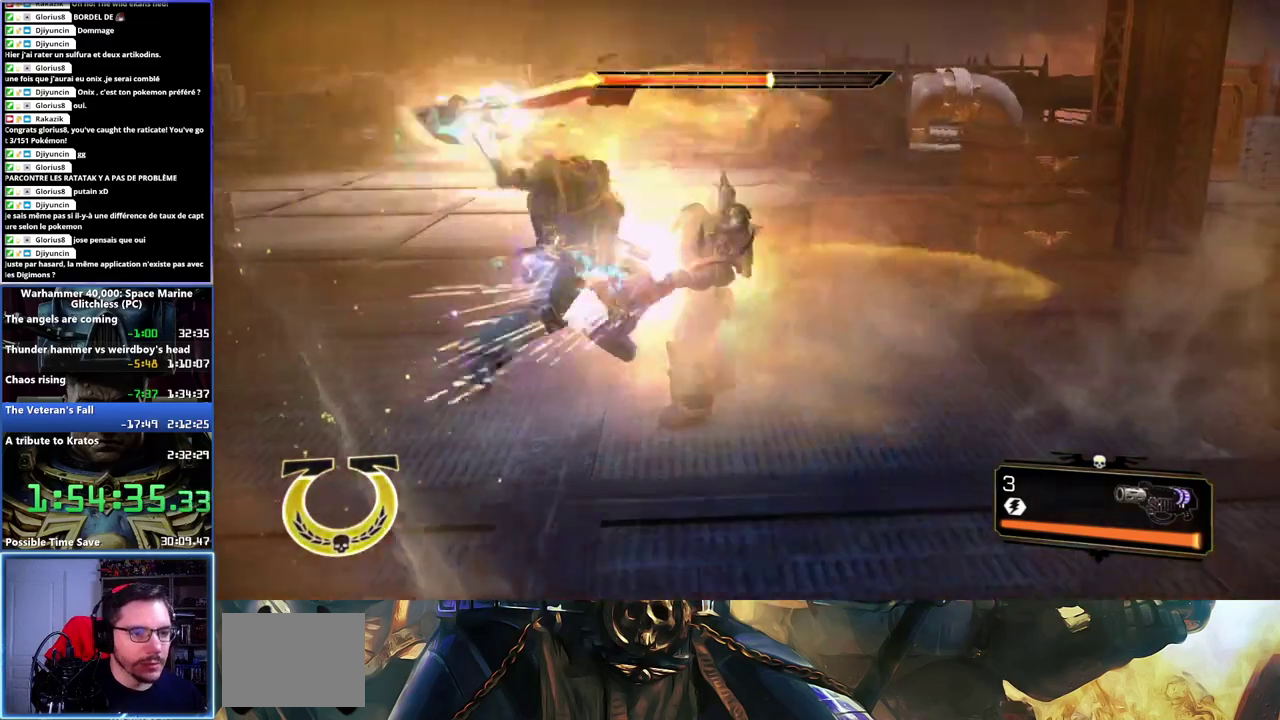
{"buttons": [], "left_stick": "down-left", "right_stick": "center", "button_events": []}
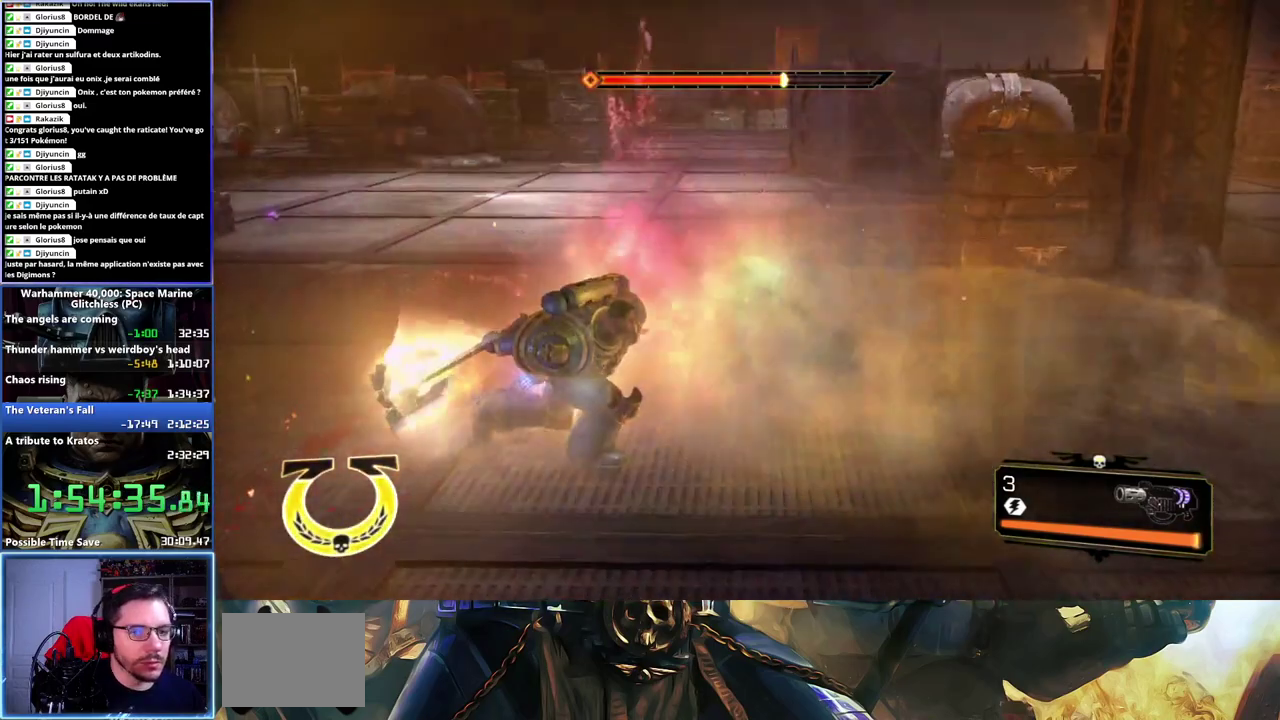
{"buttons": [], "left_stick": "down-left", "right_stick": "center", "button_events": []}
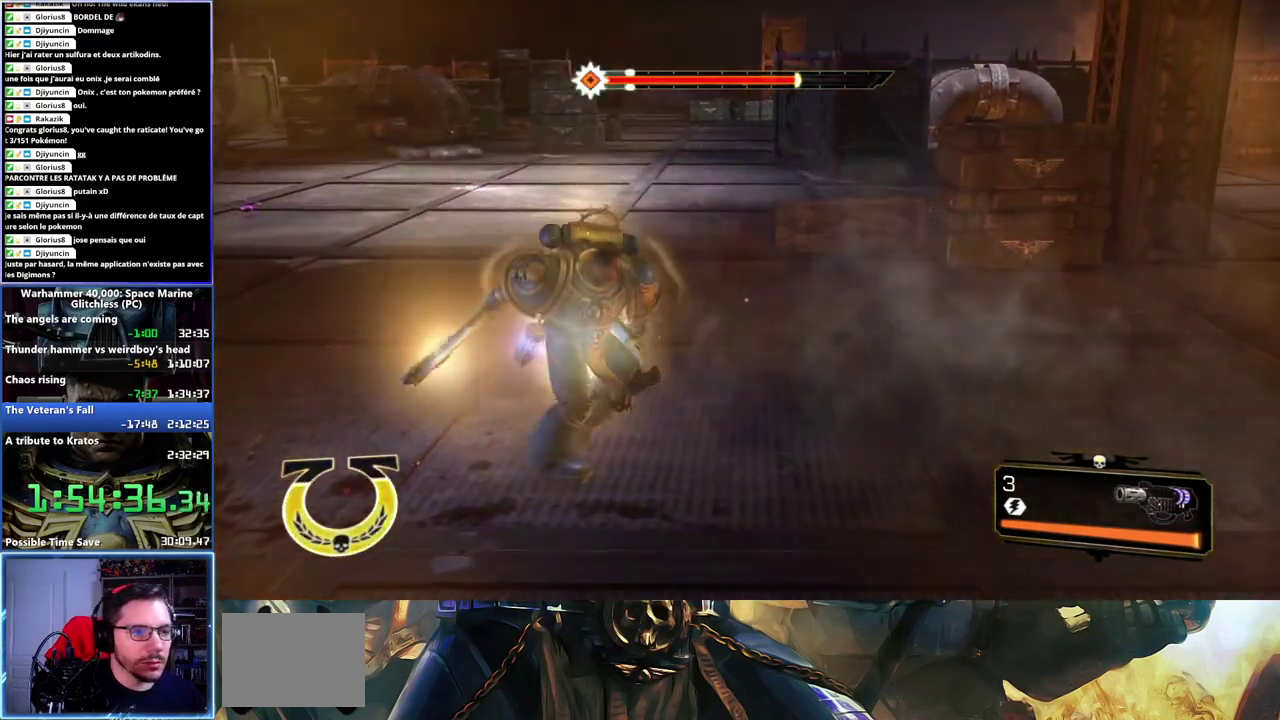
{"buttons": [], "left_stick": "down-left", "right_stick": "up", "button_events": [[200, "DPAD_DOWN", "down"], [317, "DPAD_DOWN", "up"]]}
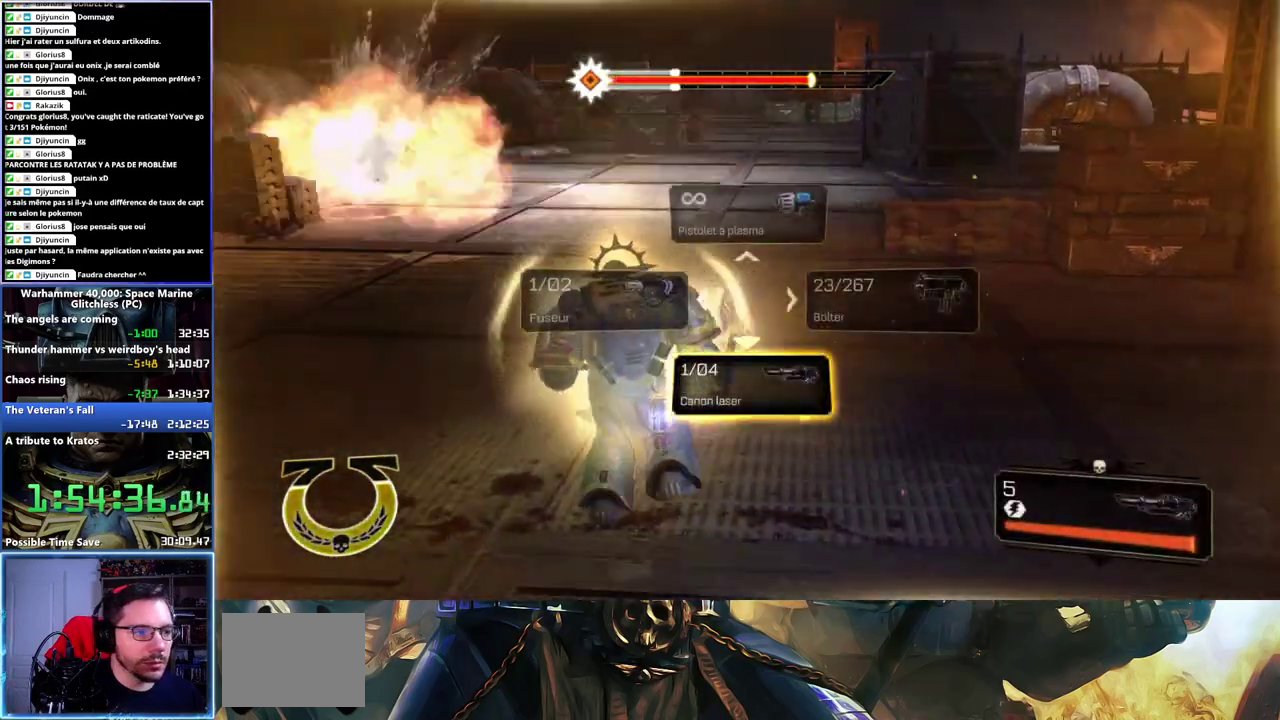
{"buttons": [], "left_stick": "down-right", "right_stick": "center", "button_events": [[433, "DPAD_RIGHT", "down"], [500, "DPAD_RIGHT", "up"]]}
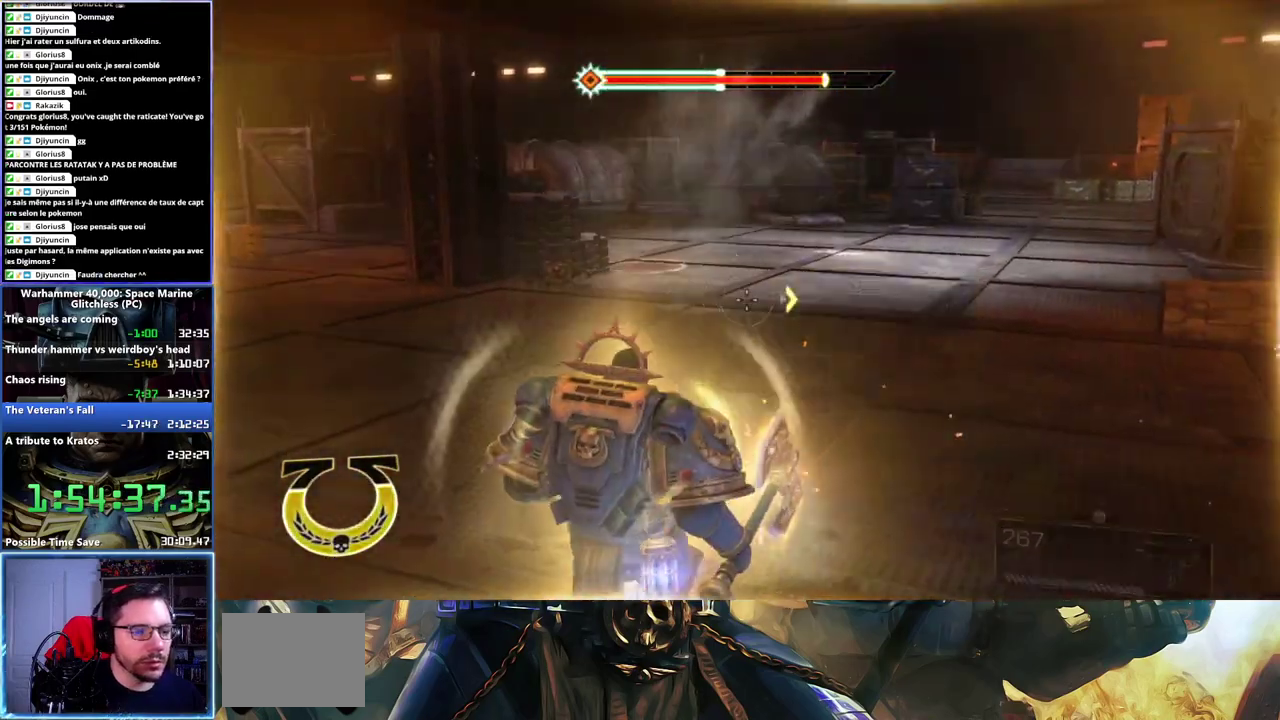
{"buttons": ["L2"], "left_stick": "up-left", "right_stick": "center", "button_events": [[383, "L2", "down"]]}
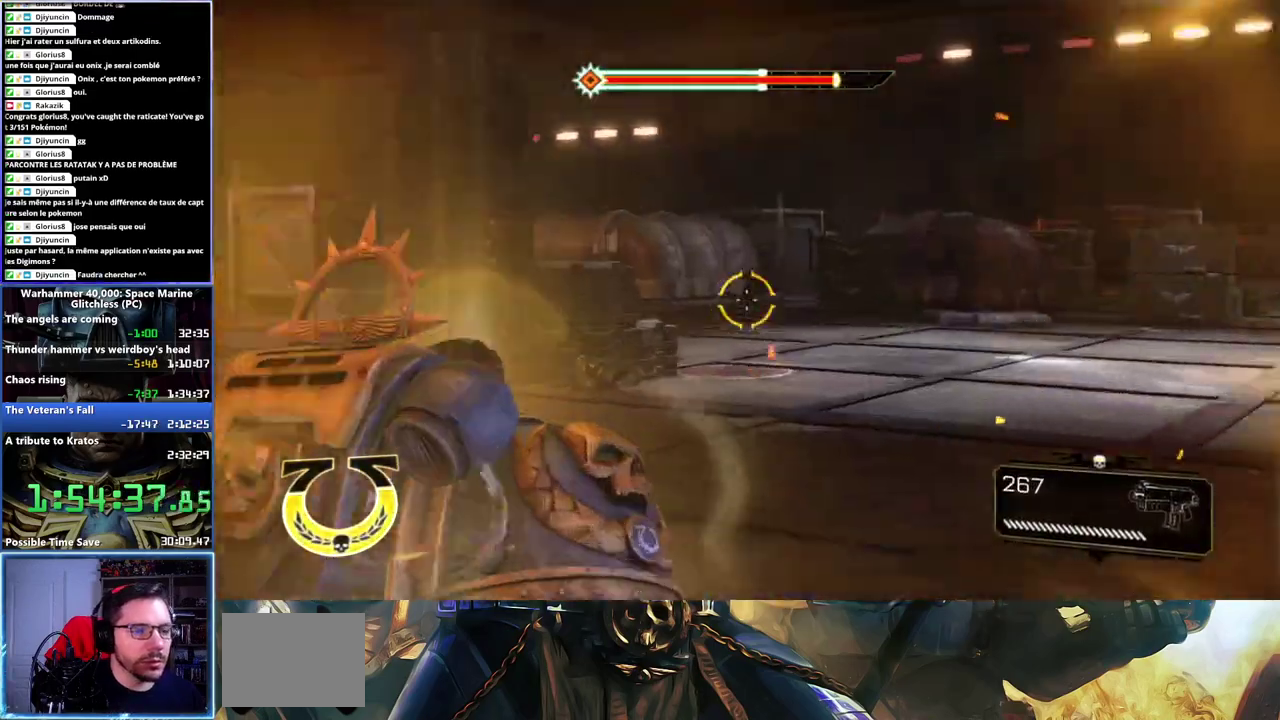
{"buttons": ["L2"], "left_stick": "center", "right_stick": "center", "button_events": [[233, "R2", "down"], [433, "R2", "up"]]}
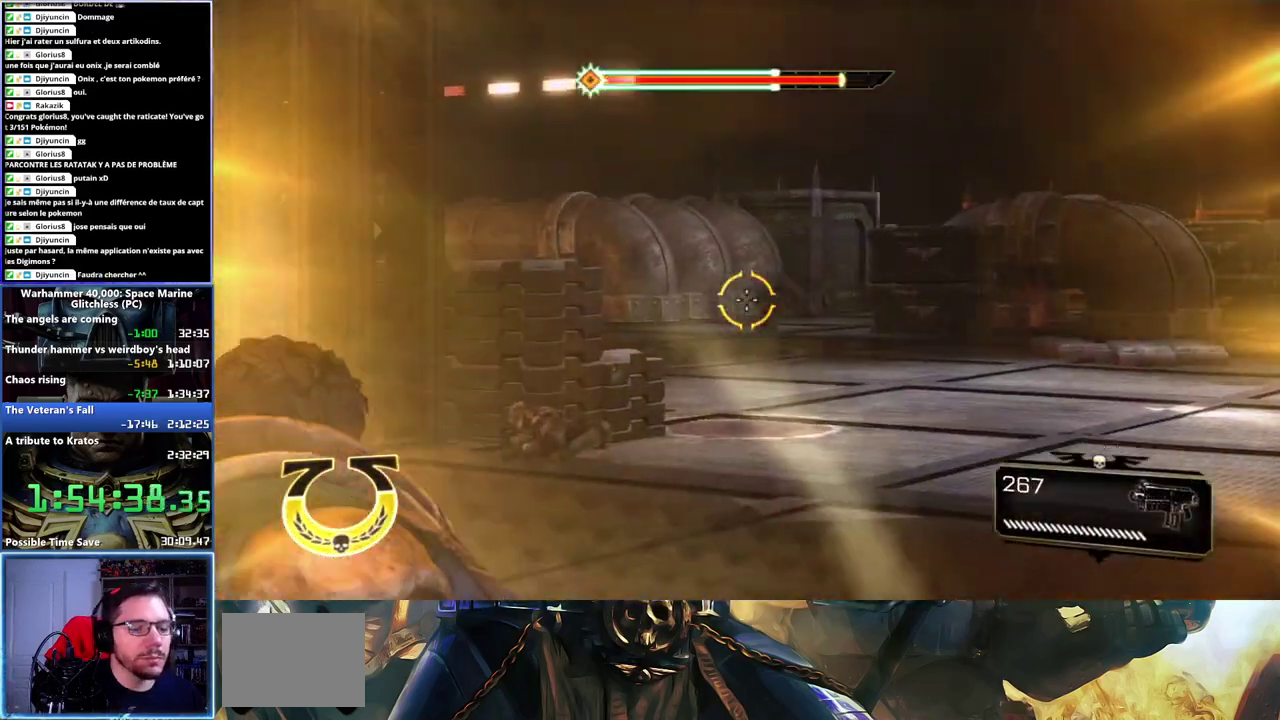
{"buttons": ["L2", "R2"], "left_stick": "up-right", "right_stick": "center", "button_events": [[100, "R2", "down"], [217, "R2", "up"], [283, "R2", "down"], [383, "R2", "up"], [483, "R2", "down"]]}
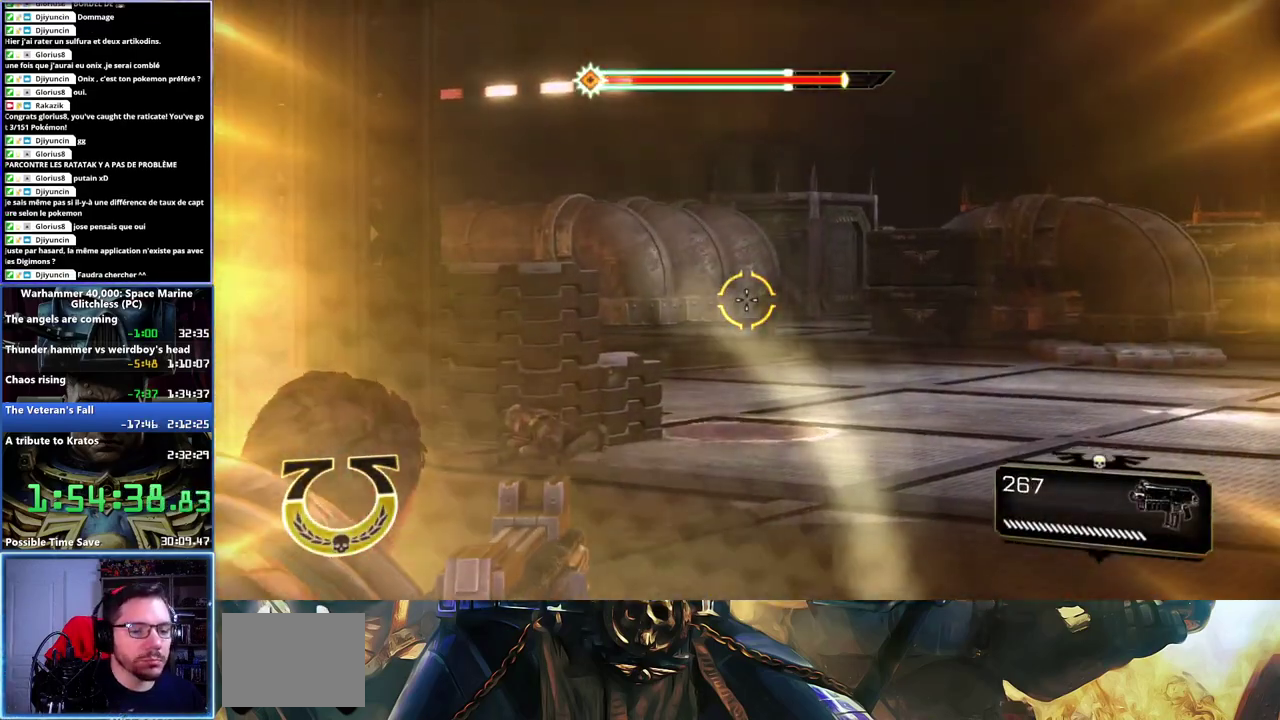
{"buttons": ["L2"], "left_stick": "up-right", "right_stick": "center", "button_events": [[83, "R2", "up"], [200, "R2", "down"], [300, "R2", "up"], [383, "R2", "down"], [483, "R2", "up"]]}
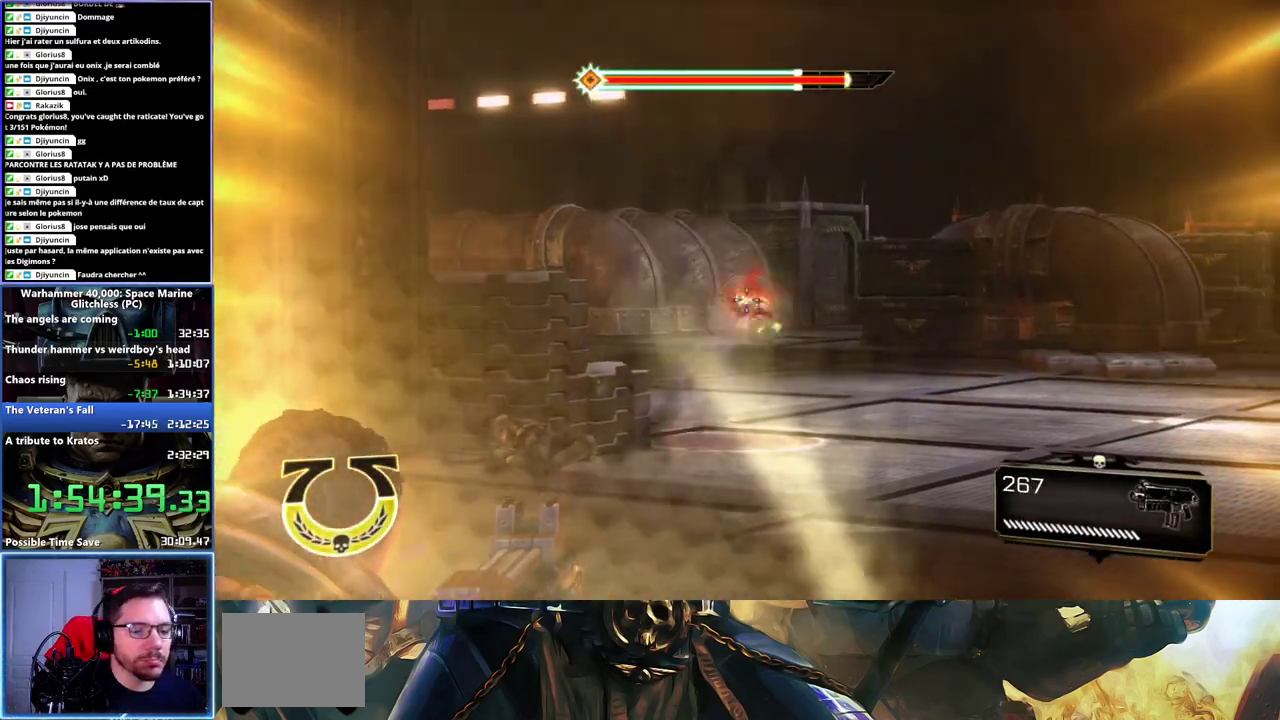
{"buttons": [], "left_stick": "down-left", "right_stick": "center", "button_events": [[183, "L2", "up"]]}